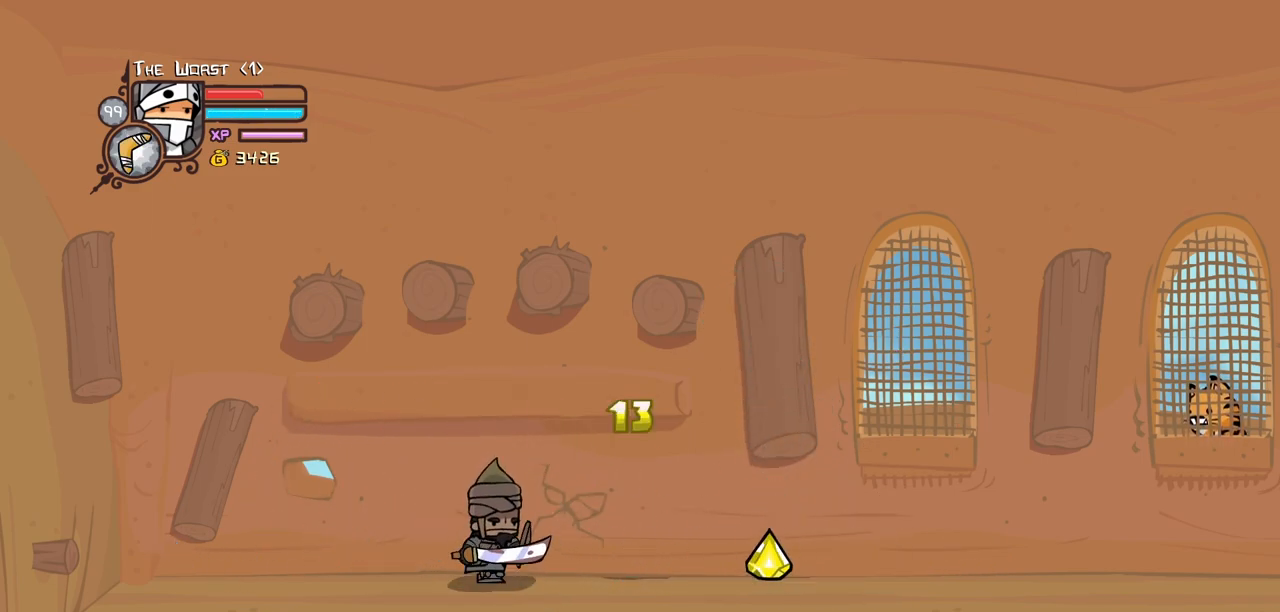
Gameplay with keyboard; each line is a JSON object with the keys held at the frame after it. "events" lists presses ("down") and releases ("up") of "block", "down", "heavy", "item", "iteml", "itemr", "jump", "left", "light", "magic", "right" and "up" between this image and that frame as [ms after this image, input, new state], when the widget could be followed in between. No other keys are recorded. Mouse input is not recorded. Key names are as the overlay labels them; some are game actions (e.g. jump) rather than physical keys.
{"keys": ["block", "light"], "events": [[83, "iteml", "down"], [183, "iteml", "up"], [217, "iteml", "down"], [317, "block", "down"], [317, "iteml", "up"], [417, "light", "down"]]}
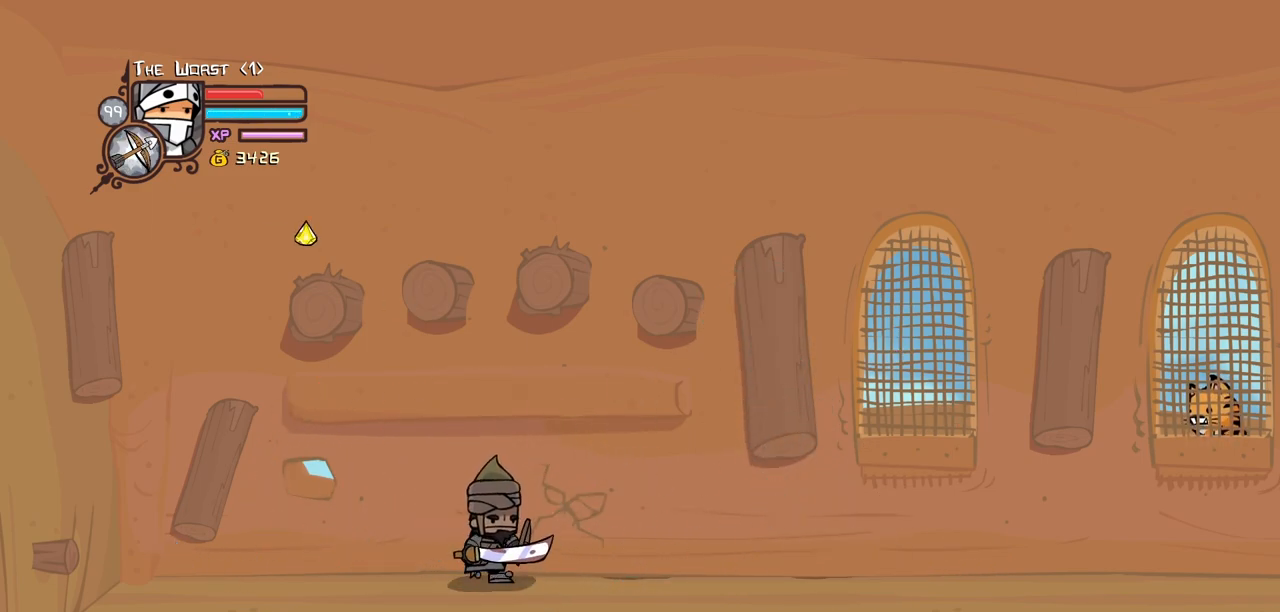
{"keys": ["left", "light"], "events": [[50, "light", "up"], [100, "light", "down"], [150, "left", "down"], [283, "light", "up"], [333, "light", "down"], [467, "block", "up"]]}
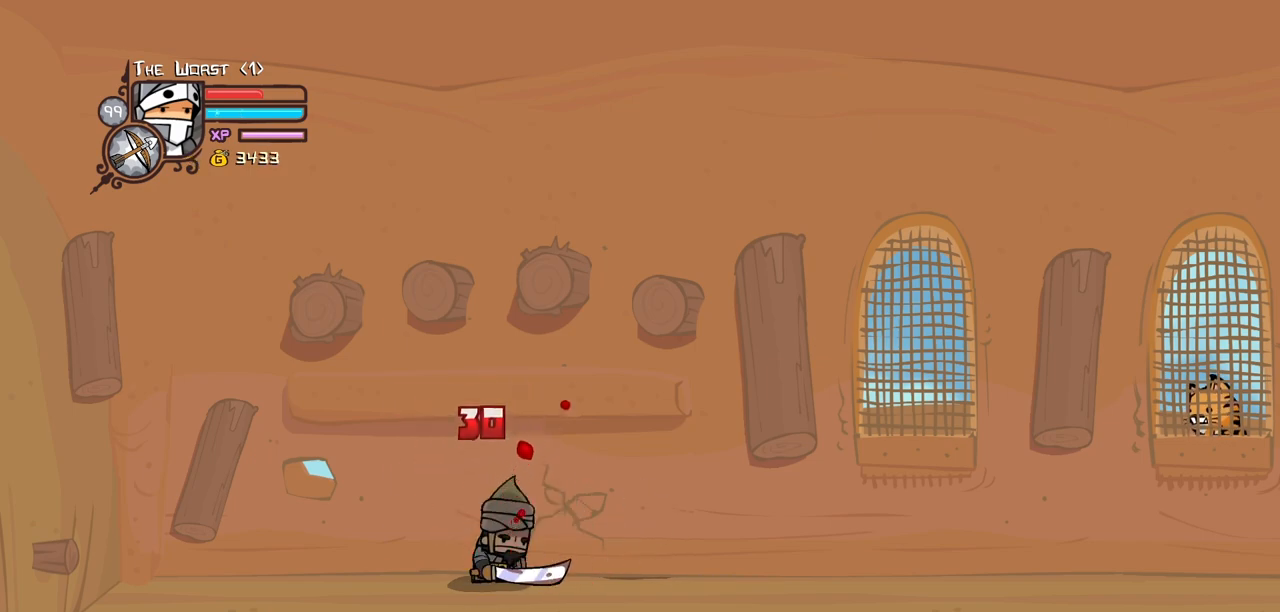
{"keys": ["heavy"], "events": [[17, "heavy", "down"], [67, "light", "up"], [167, "left", "up"]]}
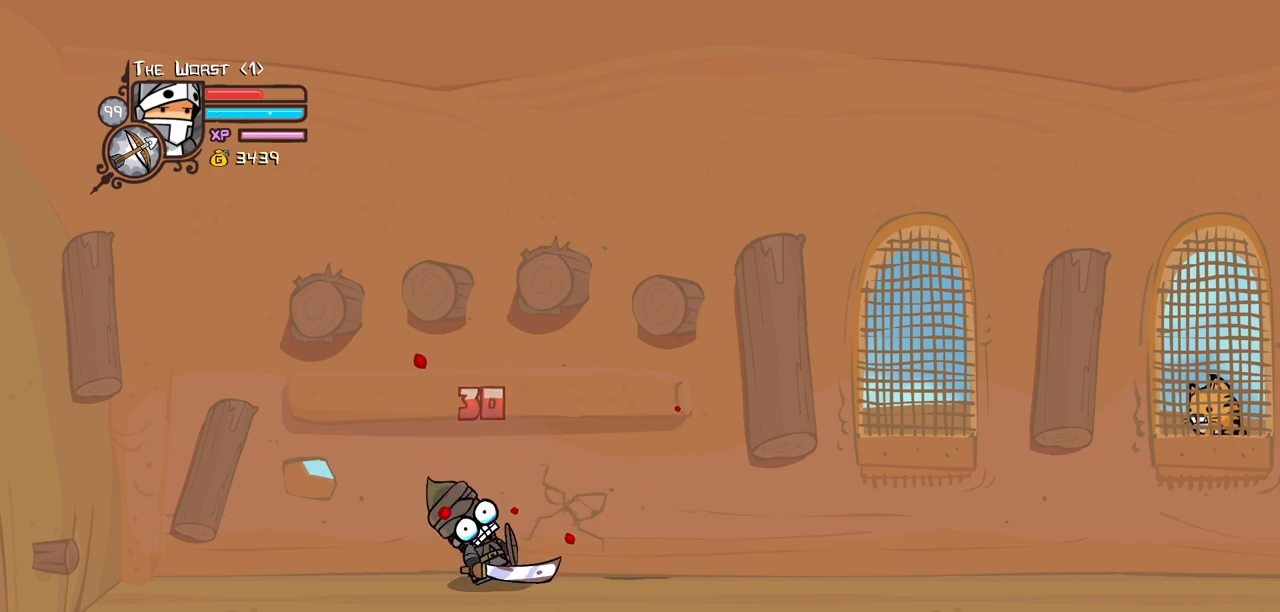
{"keys": ["light"], "events": [[33, "heavy", "up"], [33, "right", "down"], [133, "item", "down"], [133, "right", "up"], [217, "item", "up"], [317, "light", "down"], [450, "light", "up"], [500, "light", "down"]]}
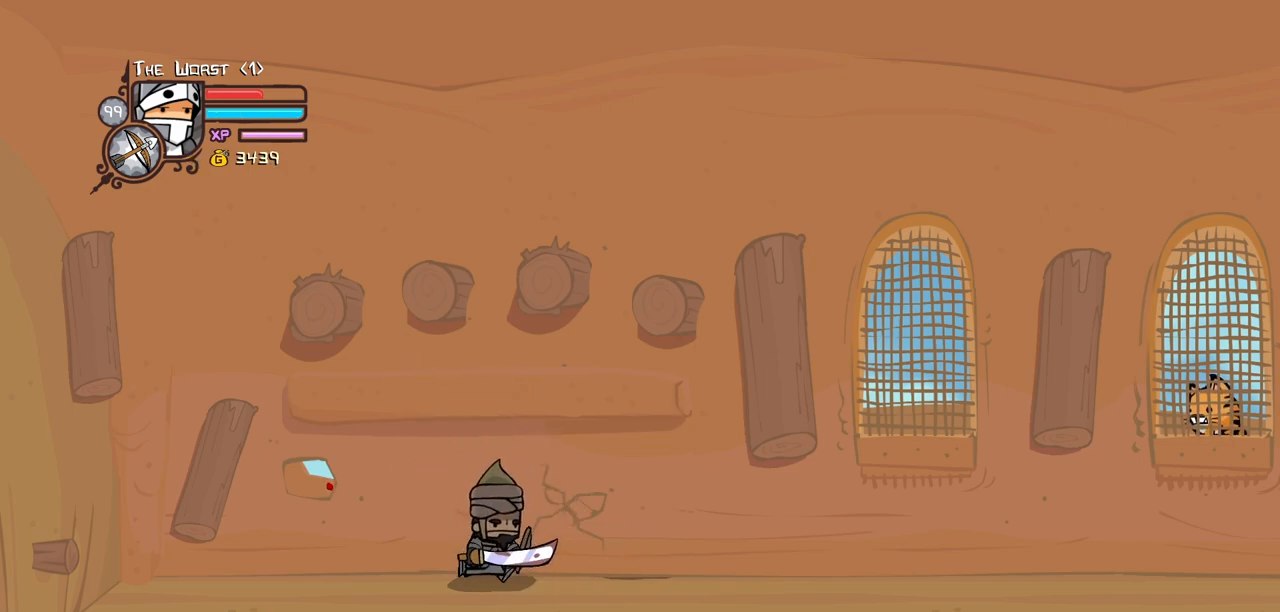
{"keys": ["left", "light"], "events": [[100, "left", "down"], [200, "light", "up"], [233, "light", "down"], [433, "light", "up"], [467, "light", "down"]]}
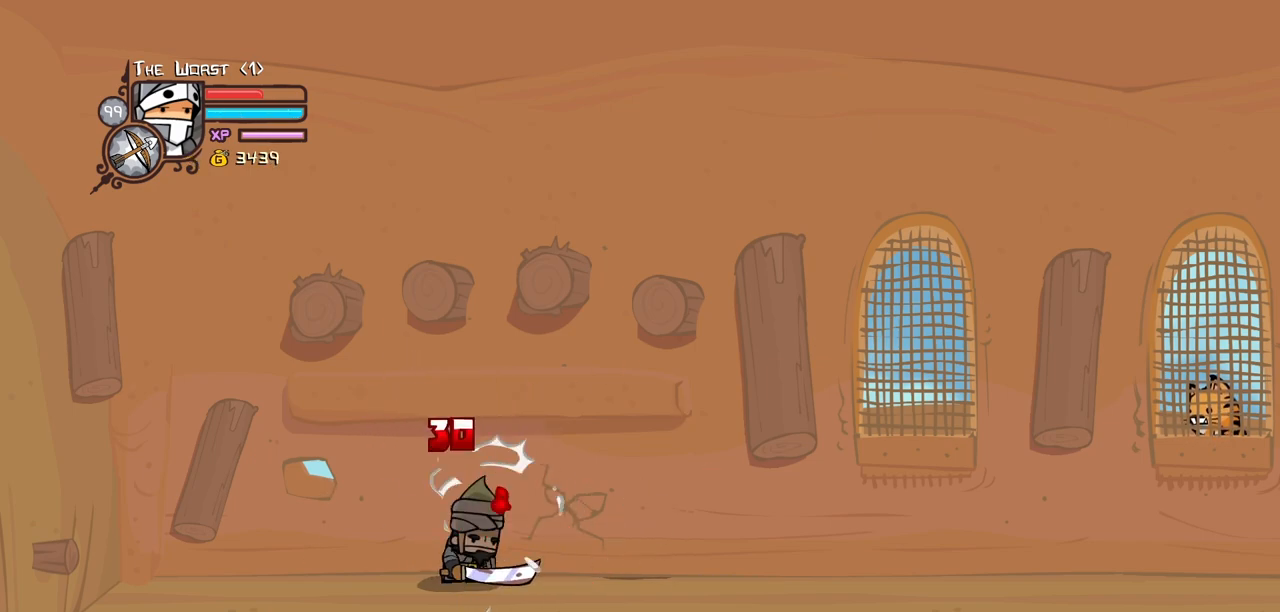
{"keys": ["heavy"], "events": [[250, "heavy", "down"], [300, "left", "up"], [300, "light", "up"]]}
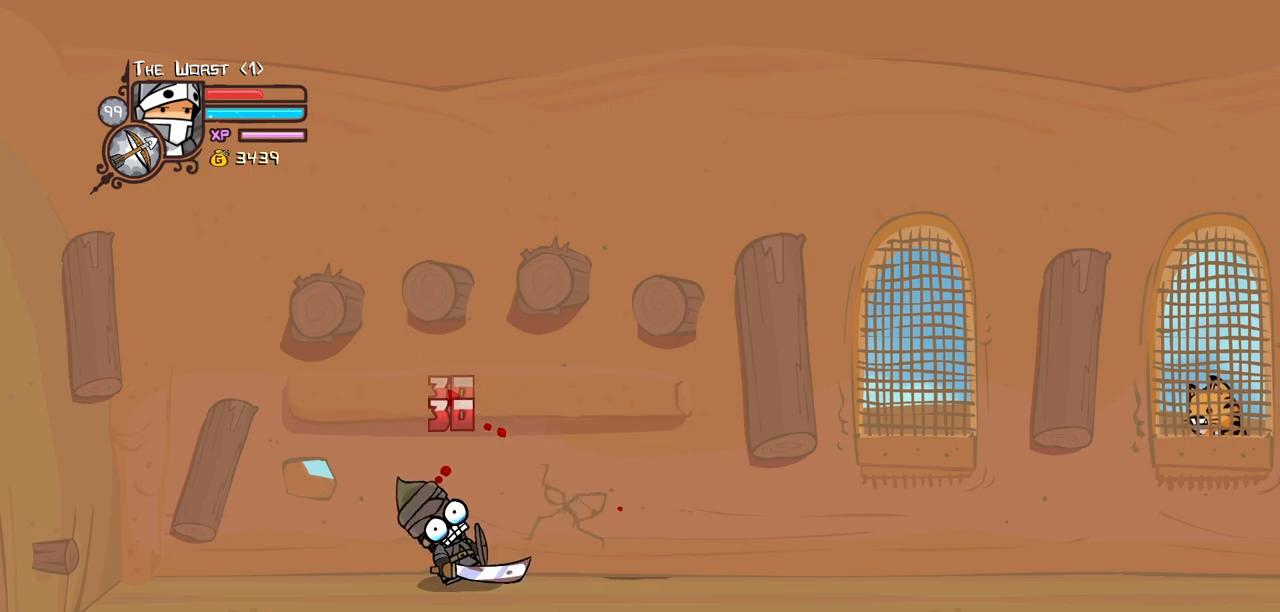
{"keys": [], "events": [[267, "heavy", "up"], [267, "right", "down"], [367, "item", "down"], [367, "right", "up"], [500, "item", "up"]]}
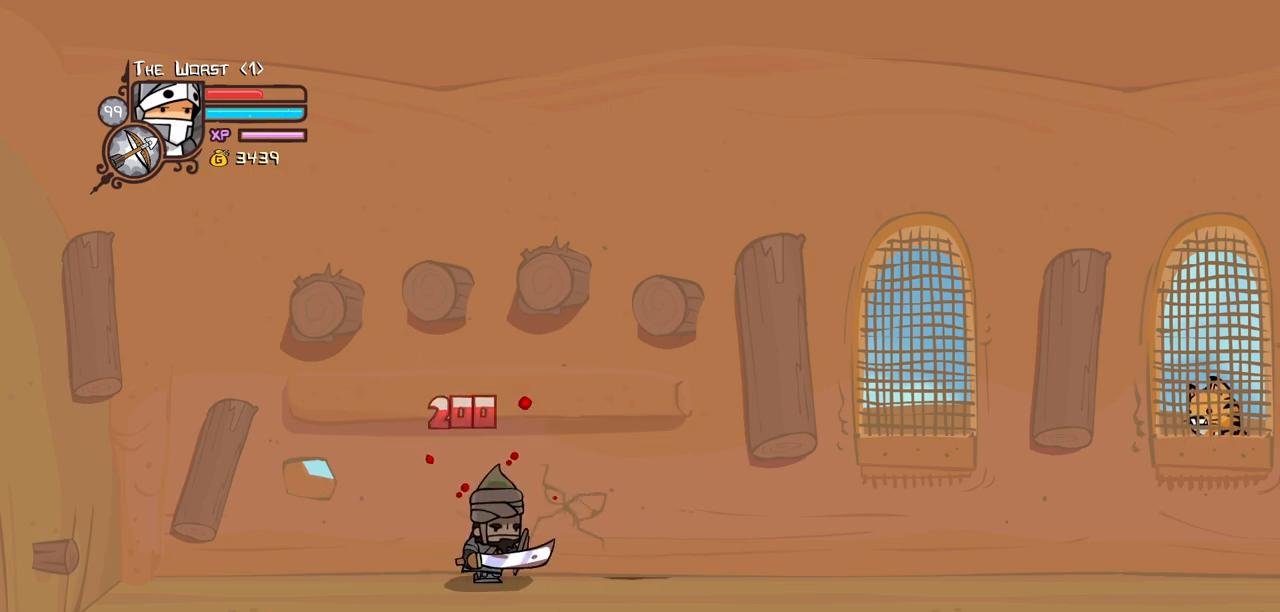
{"keys": ["left", "light"], "events": [[50, "light", "down"], [183, "light", "up"], [233, "light", "down"], [333, "left", "down"], [433, "light", "up"], [467, "light", "down"]]}
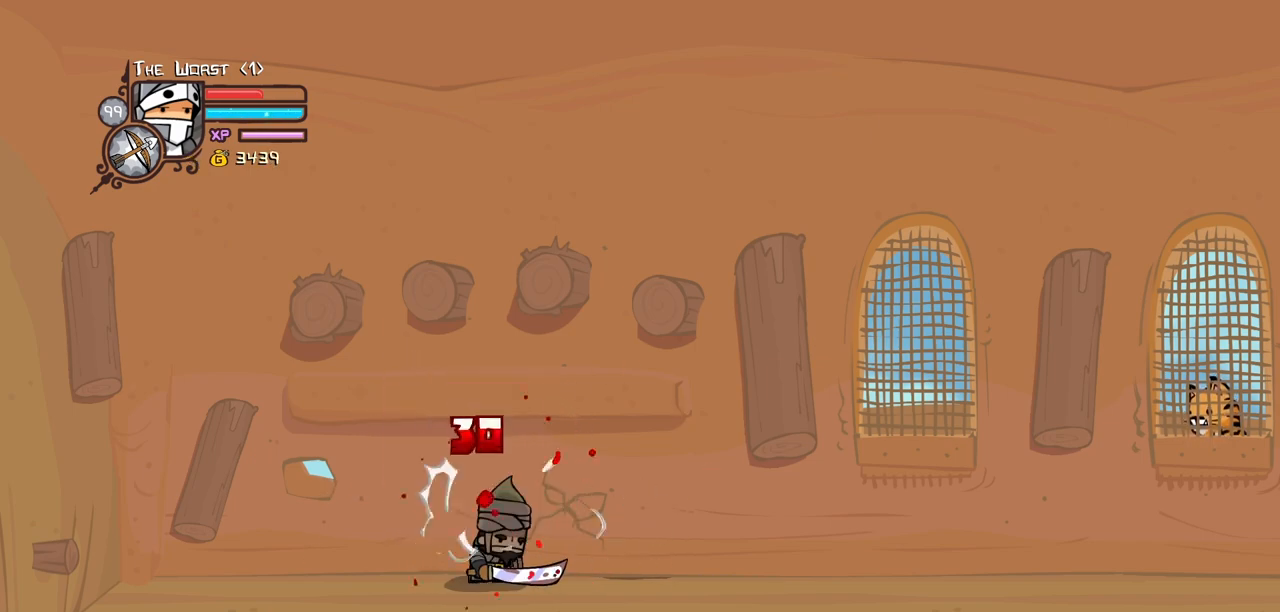
{"keys": ["heavy"], "events": [[200, "heavy", "down"], [250, "light", "up"], [300, "left", "up"]]}
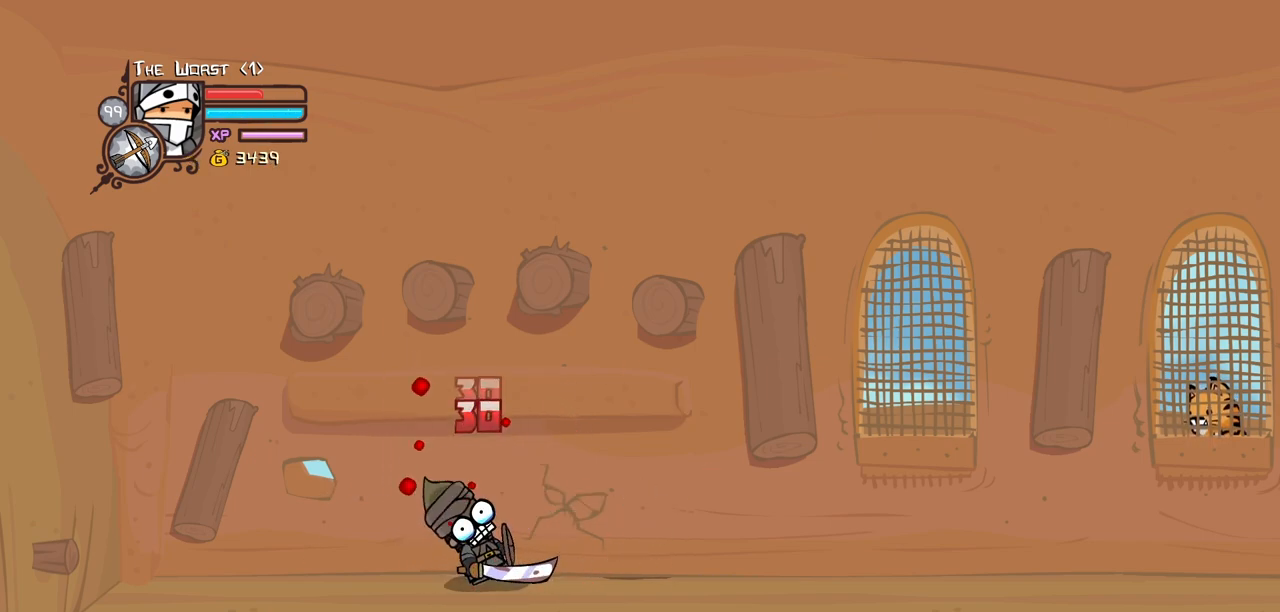
{"keys": [], "events": [[217, "heavy", "up"], [267, "right", "down"], [367, "item", "down"], [367, "right", "up"], [467, "item", "up"]]}
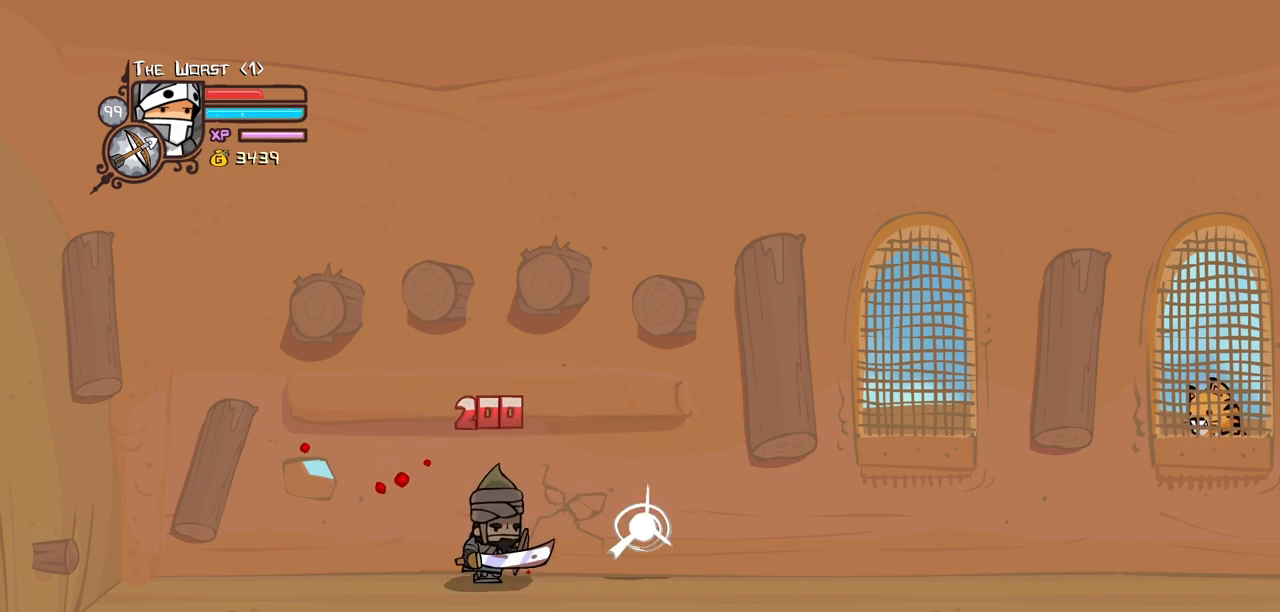
{"keys": ["left", "light"], "events": [[50, "light", "down"], [183, "light", "up"], [233, "light", "down"], [333, "left", "down"], [417, "light", "up"], [467, "light", "down"]]}
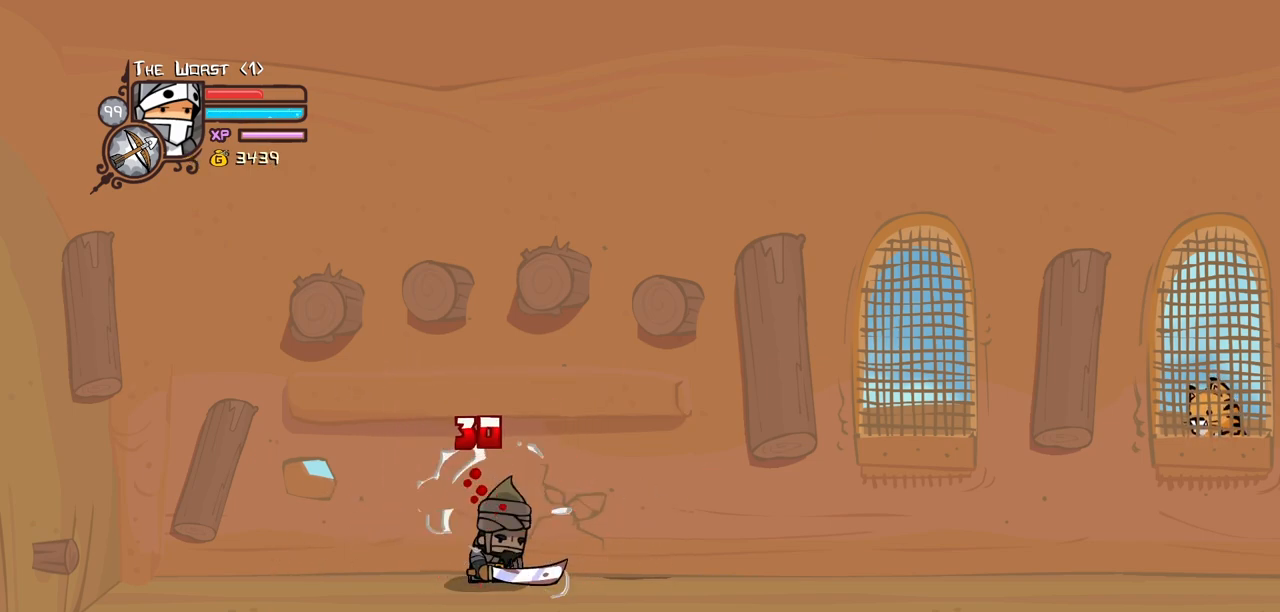
{"keys": ["heavy"], "events": [[200, "heavy", "down"], [200, "light", "up"], [400, "left", "up"]]}
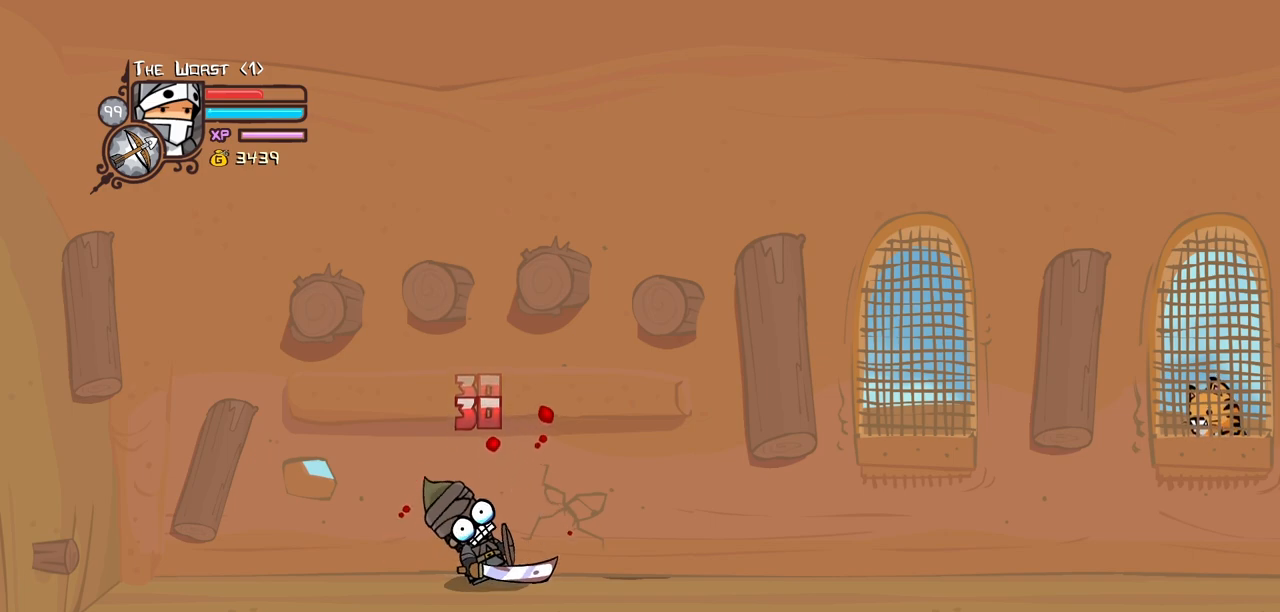
{"keys": ["light"], "events": [[217, "right", "down"], [267, "heavy", "up"], [317, "item", "down"], [367, "right", "up"], [450, "item", "up"], [500, "light", "down"]]}
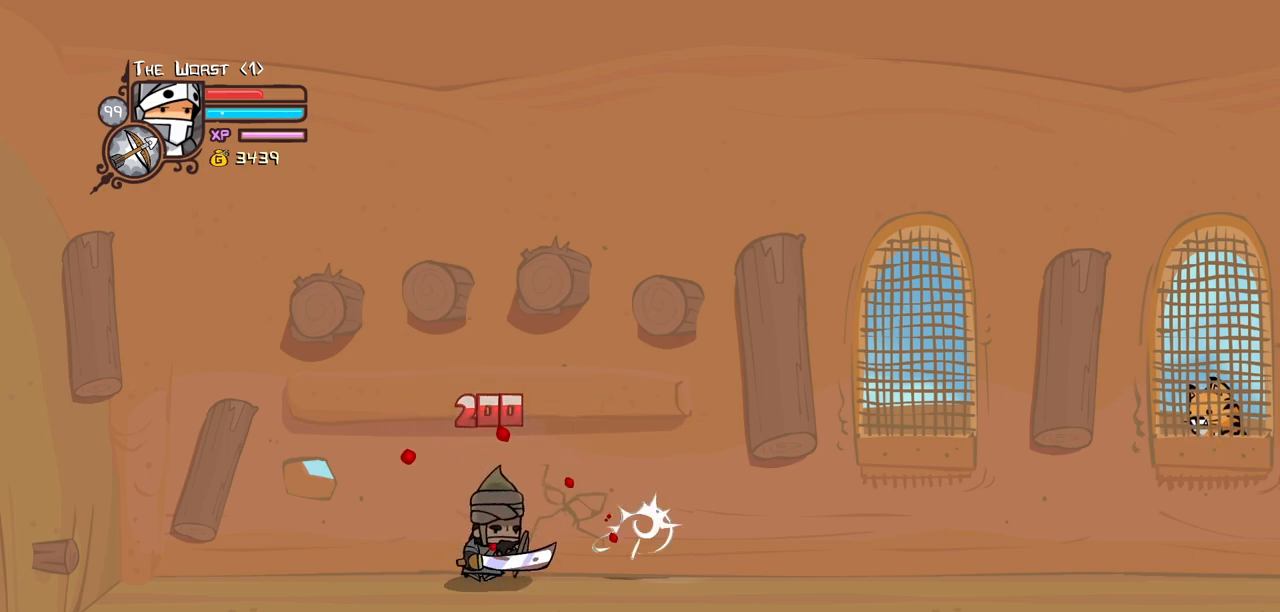
{"keys": ["left", "light"], "events": [[150, "light", "up"], [183, "light", "down"], [283, "left", "down"], [333, "light", "up"], [383, "light", "down"]]}
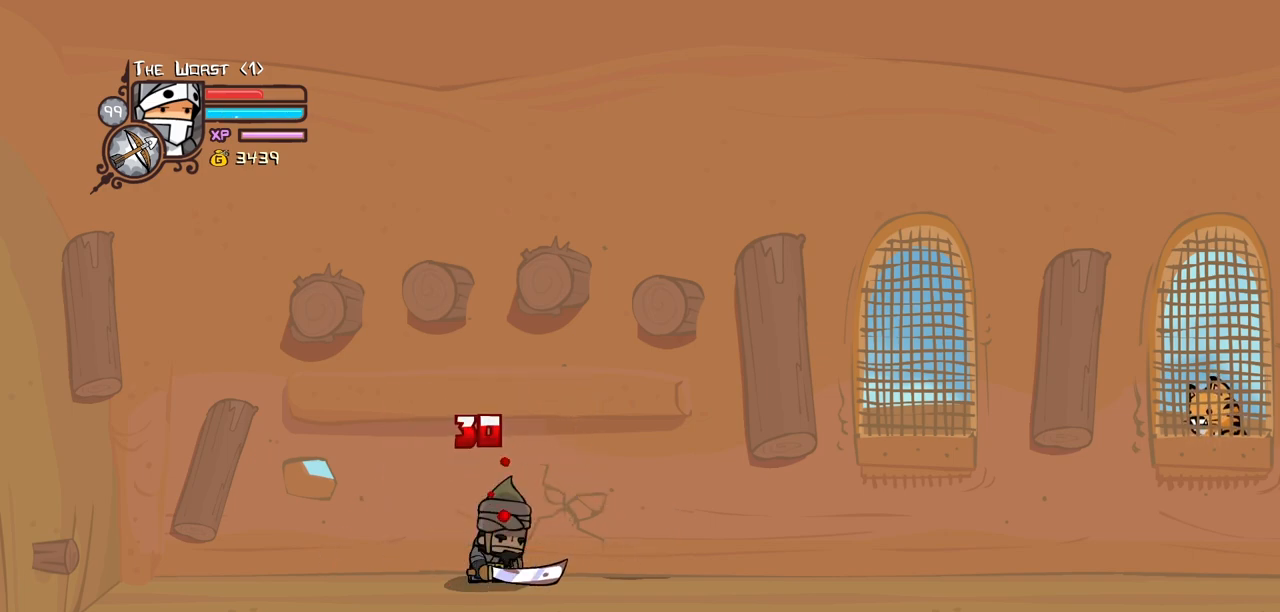
{"keys": ["heavy"], "events": [[167, "heavy", "down"], [167, "light", "up"], [350, "left", "up"]]}
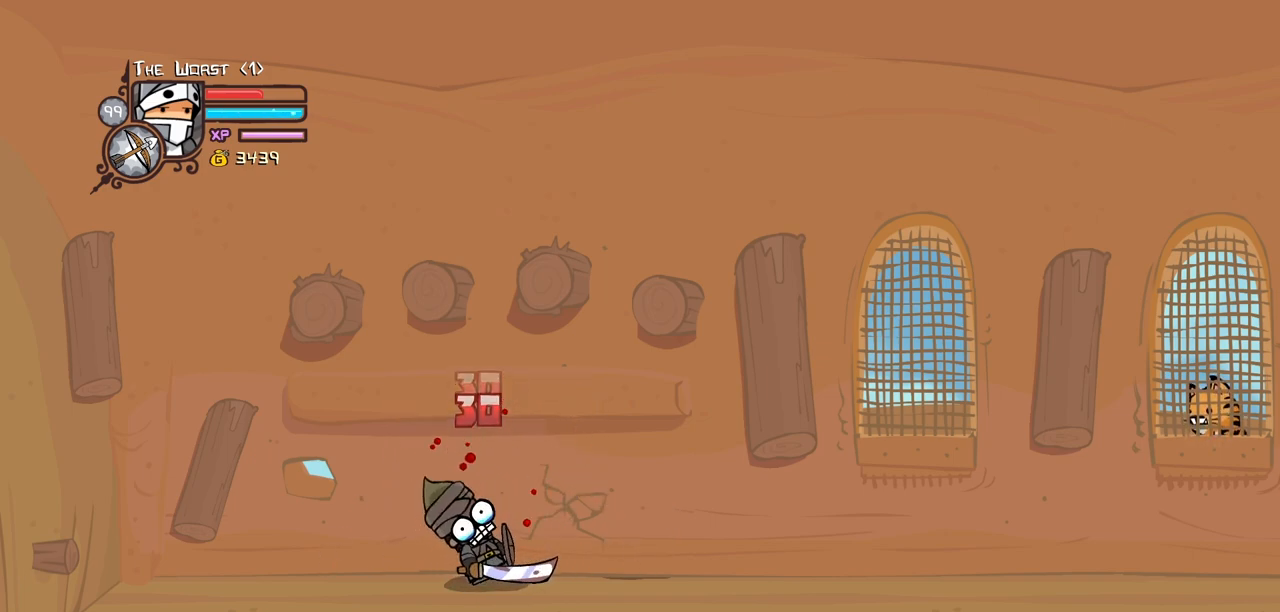
{"keys": ["light"], "events": [[183, "heavy", "up"], [183, "right", "down"], [317, "item", "down"], [317, "right", "up"], [417, "item", "up"], [500, "light", "down"]]}
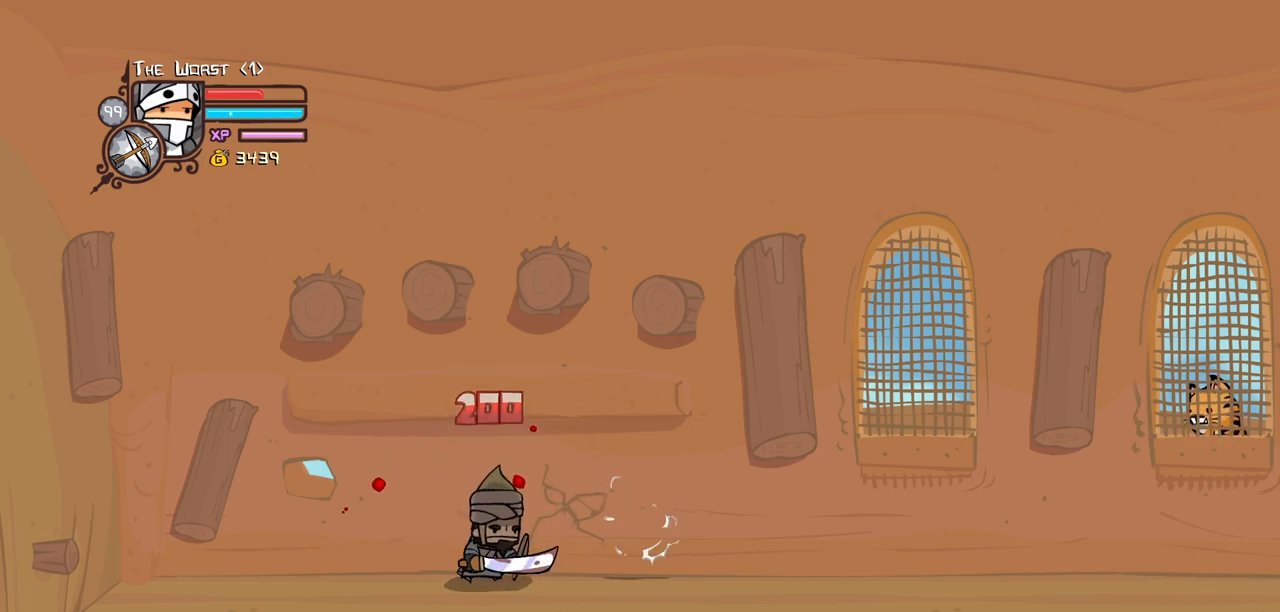
{"keys": ["left", "light"], "events": [[150, "light", "up"], [183, "left", "down"], [183, "light", "down"], [333, "light", "up"], [417, "light", "down"]]}
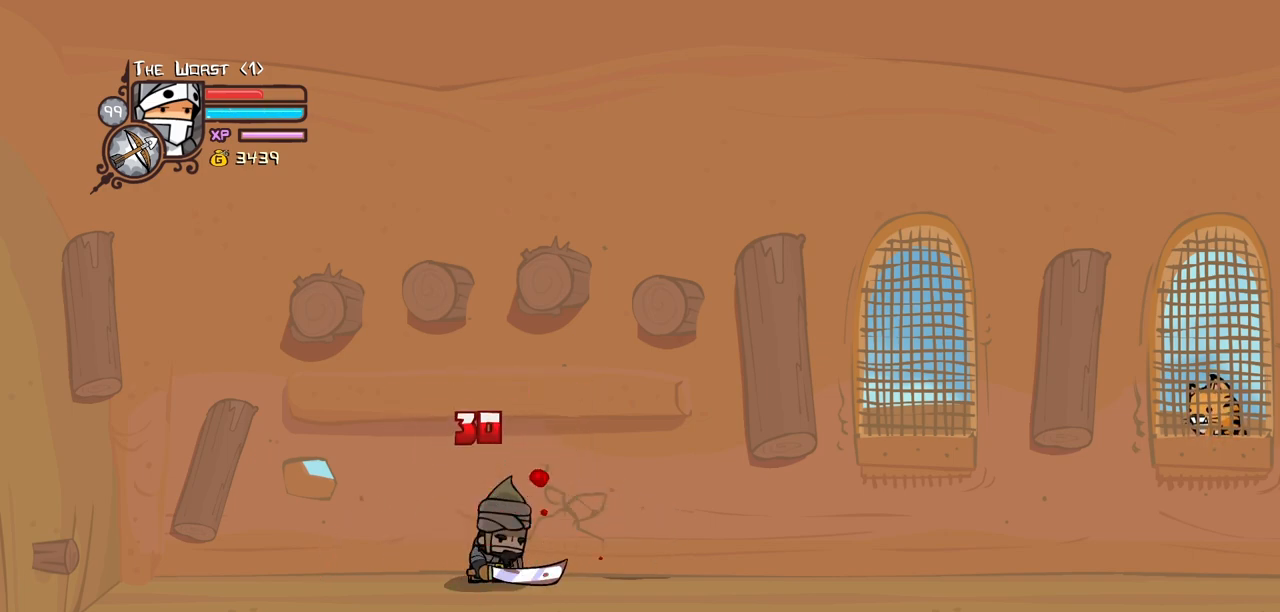
{"keys": ["heavy"], "events": [[117, "heavy", "down"], [167, "light", "up"], [200, "left", "up"]]}
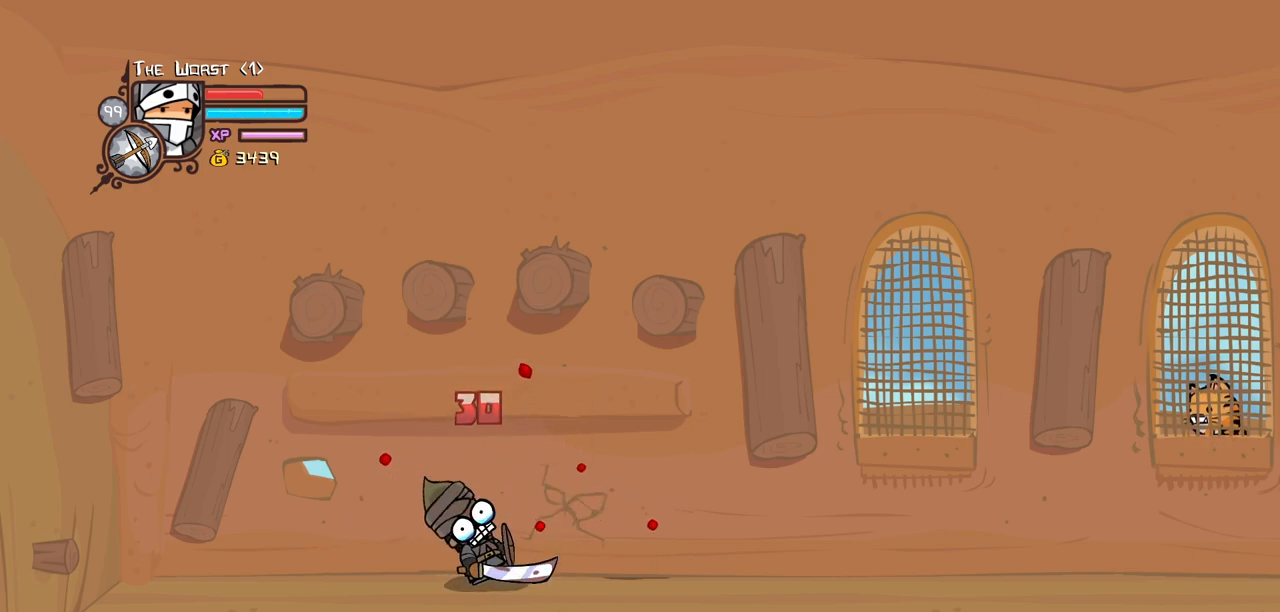
{"keys": ["light"], "events": [[183, "heavy", "up"], [183, "right", "down"], [267, "item", "down"], [267, "right", "up"], [417, "item", "up"], [450, "light", "down"]]}
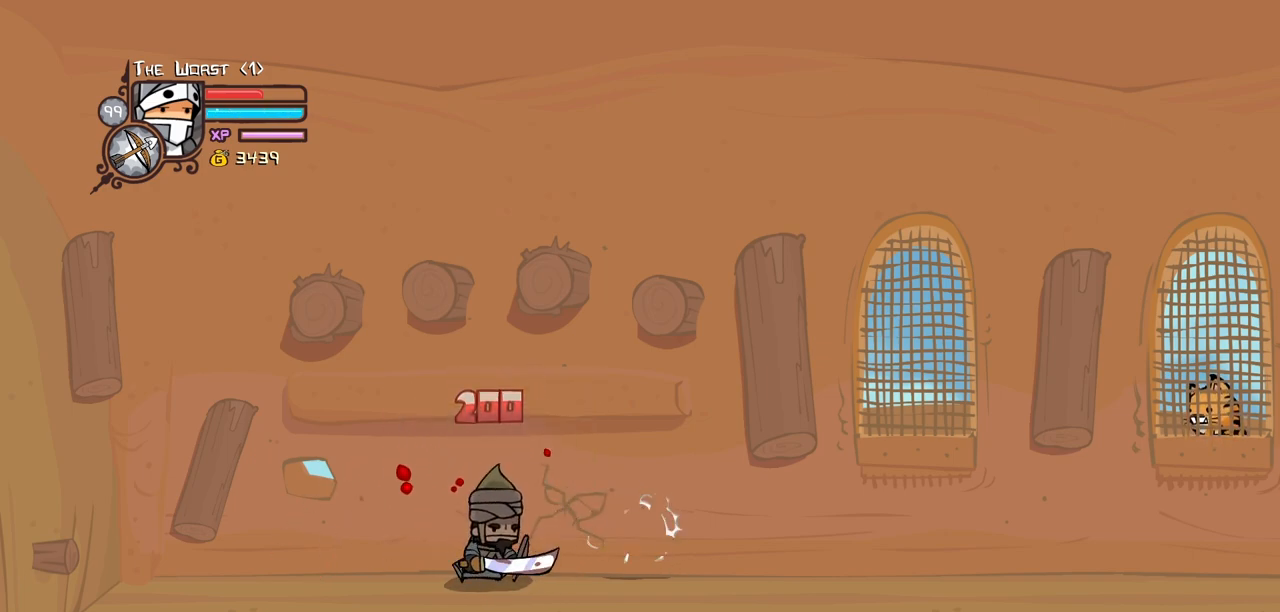
{"keys": ["left", "light"], "events": [[183, "left", "down"], [333, "light", "up"], [433, "light", "down"]]}
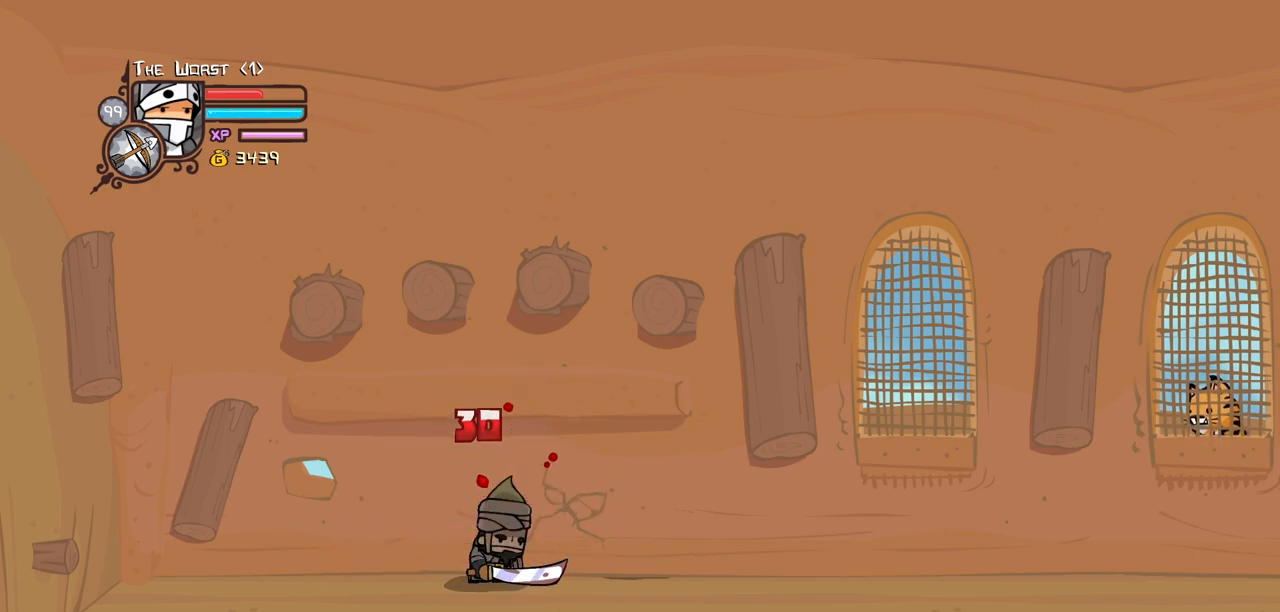
{"keys": ["heavy"], "events": [[117, "heavy", "down"], [200, "left", "up"], [200, "light", "up"]]}
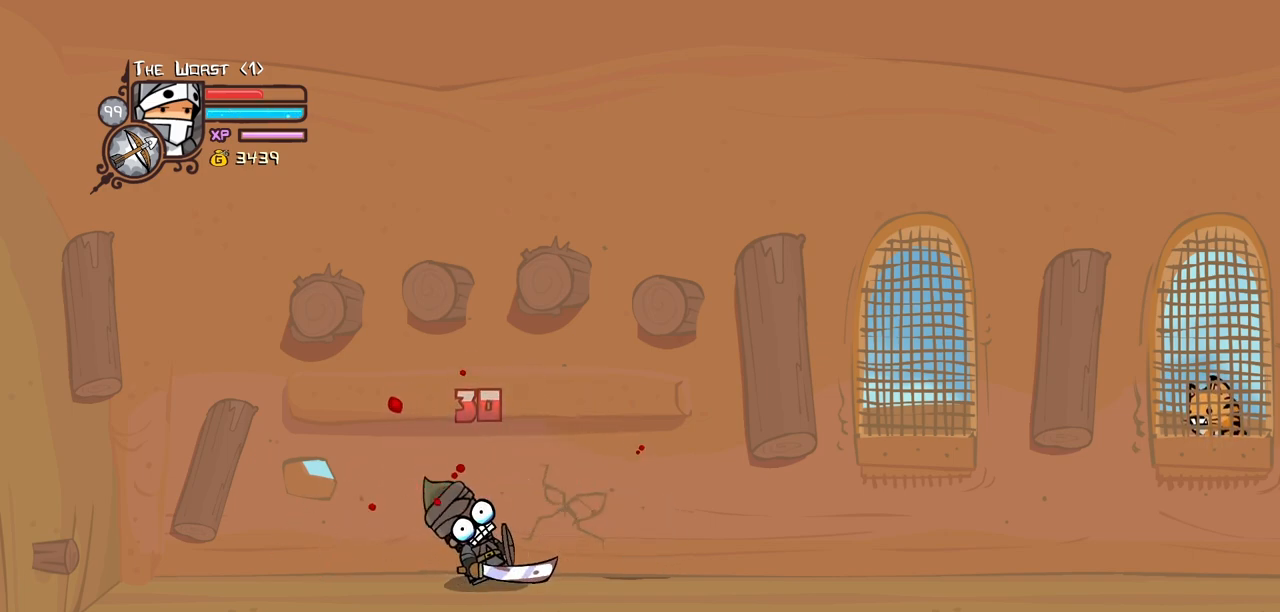
{"keys": ["light"], "events": [[133, "heavy", "up"], [133, "right", "down"], [217, "item", "down"], [217, "right", "up"], [317, "item", "up"], [417, "light", "down"]]}
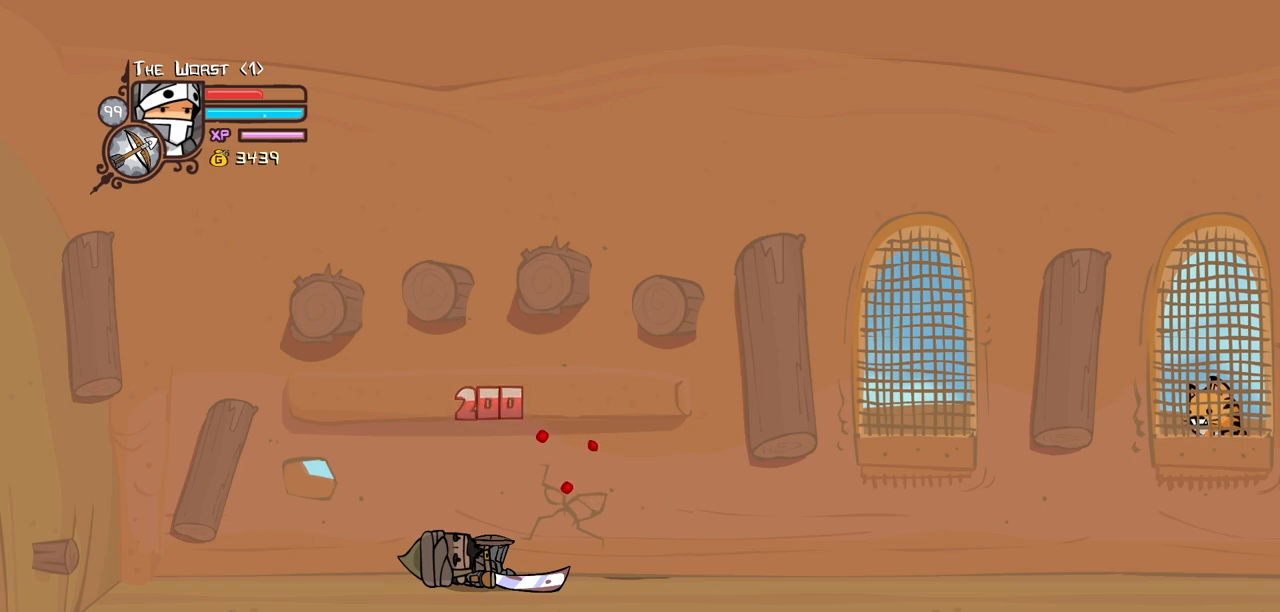
{"keys": ["block", "down"], "events": [[50, "light", "up"], [333, "down", "down"], [417, "block", "down"]]}
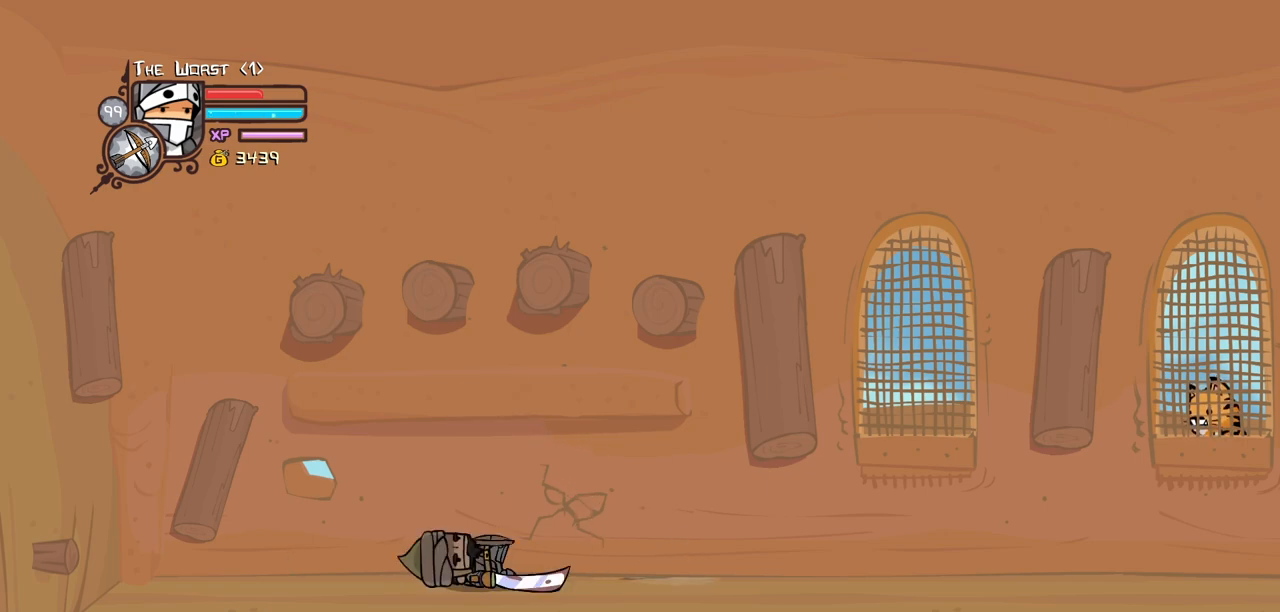
{"keys": ["block", "left"], "events": [[200, "left", "down"], [300, "down", "up"], [400, "itemr", "down"], [483, "itemr", "up"]]}
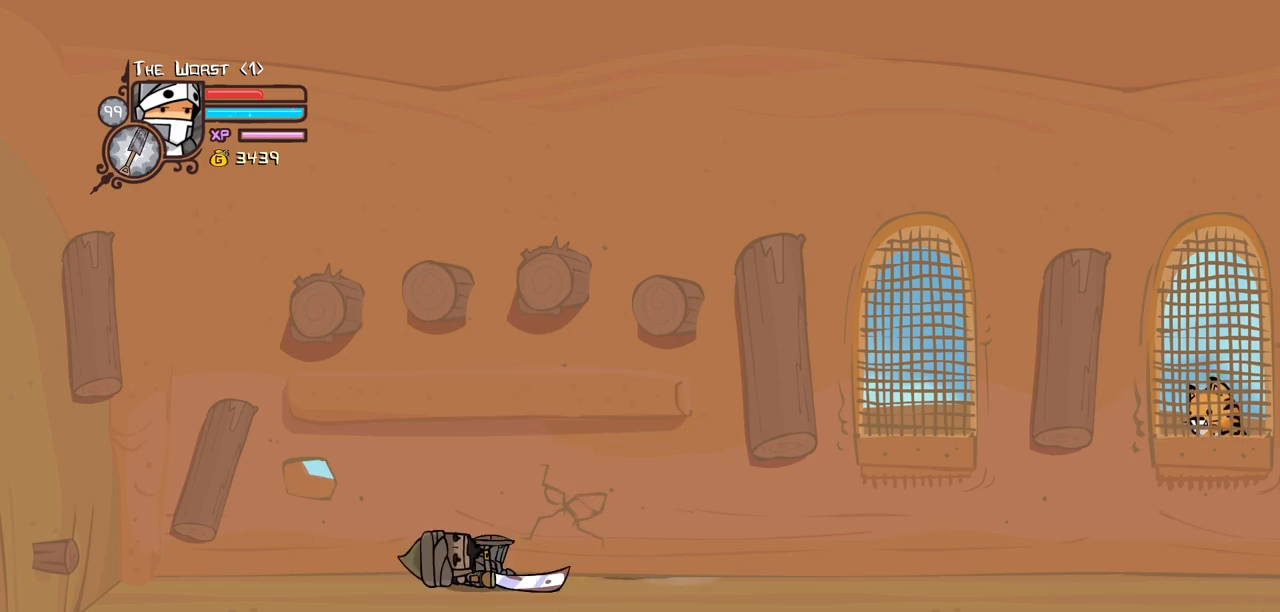
{"keys": ["block", "left"], "events": [[33, "itemr", "down"], [183, "itemr", "up"], [267, "light", "down"], [450, "light", "up"]]}